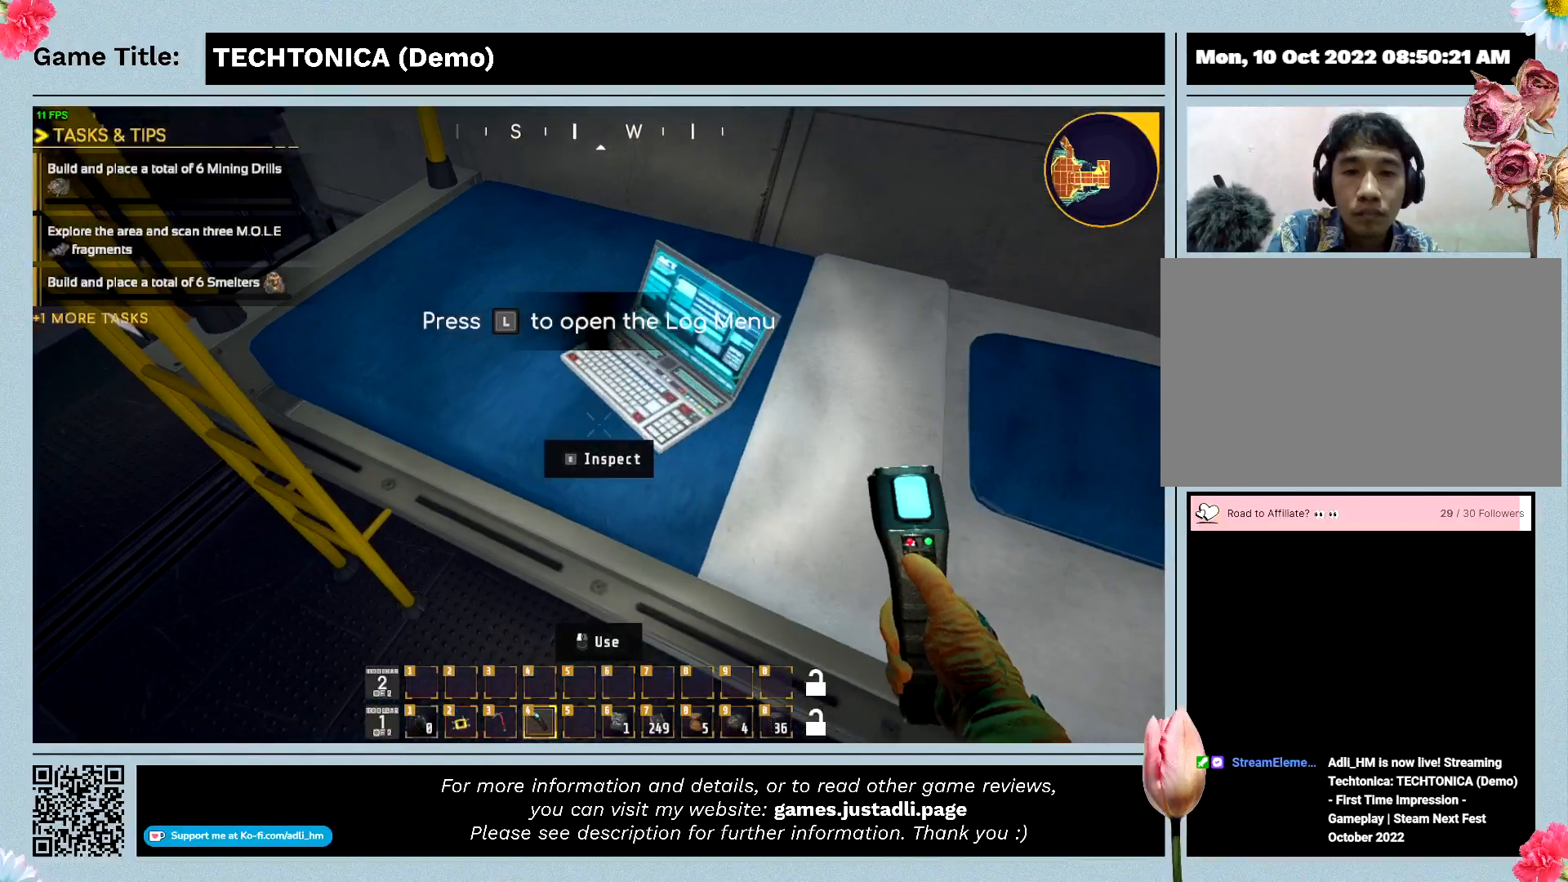
Gameplay with keyboard; each line is a JSON object with the keys held at the frame after it. "events" lists presses ("down") and releases ("up") of "0", "1", "2", "3", "4", "5", "6", "7", "8", "9", "a", "alt", "b", "c", "caps_lock", "ctrl", "d", "down", "e", "escape", "f", "f1", "f2", "f3", "f4", "f5", "f6", "f7", "f8", "g", "h", "i", "j", "k", "l", "left", "m", "n", "o", "p", "q", "r", "return", "right", "s", "shift", "space", "t", "tab", "tilde", "u", "up", "v", "w", "x", "y" and "z" between this image and that frame as [ms after this image, input, new state], when the widget could be followed in between. No other keys are recorded. Mouse input is not recorded.
{"keys": [], "events": []}
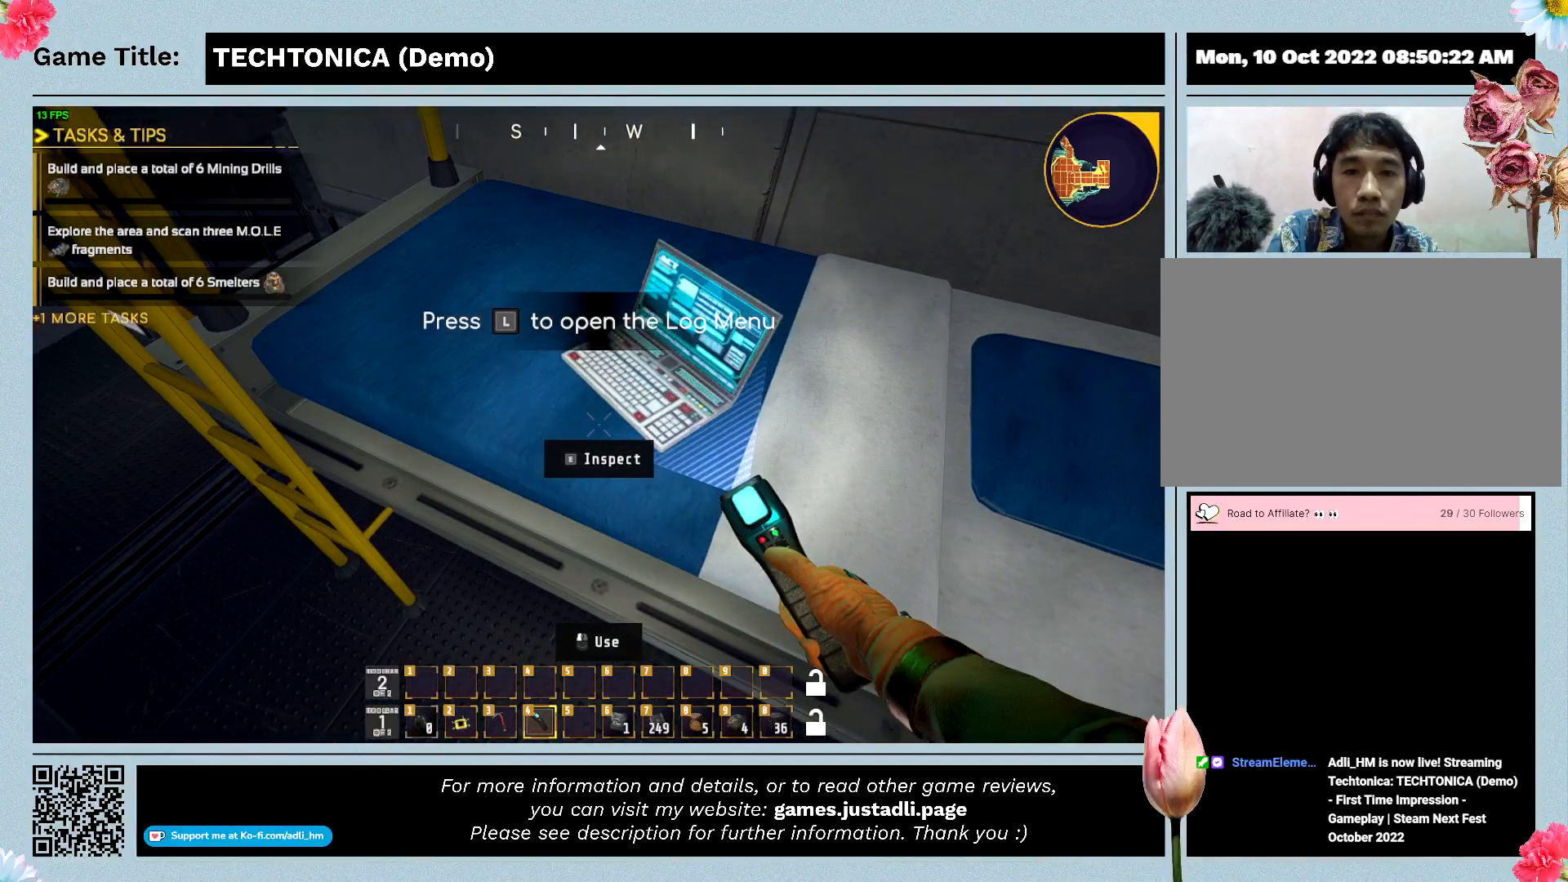
{"keys": [], "events": []}
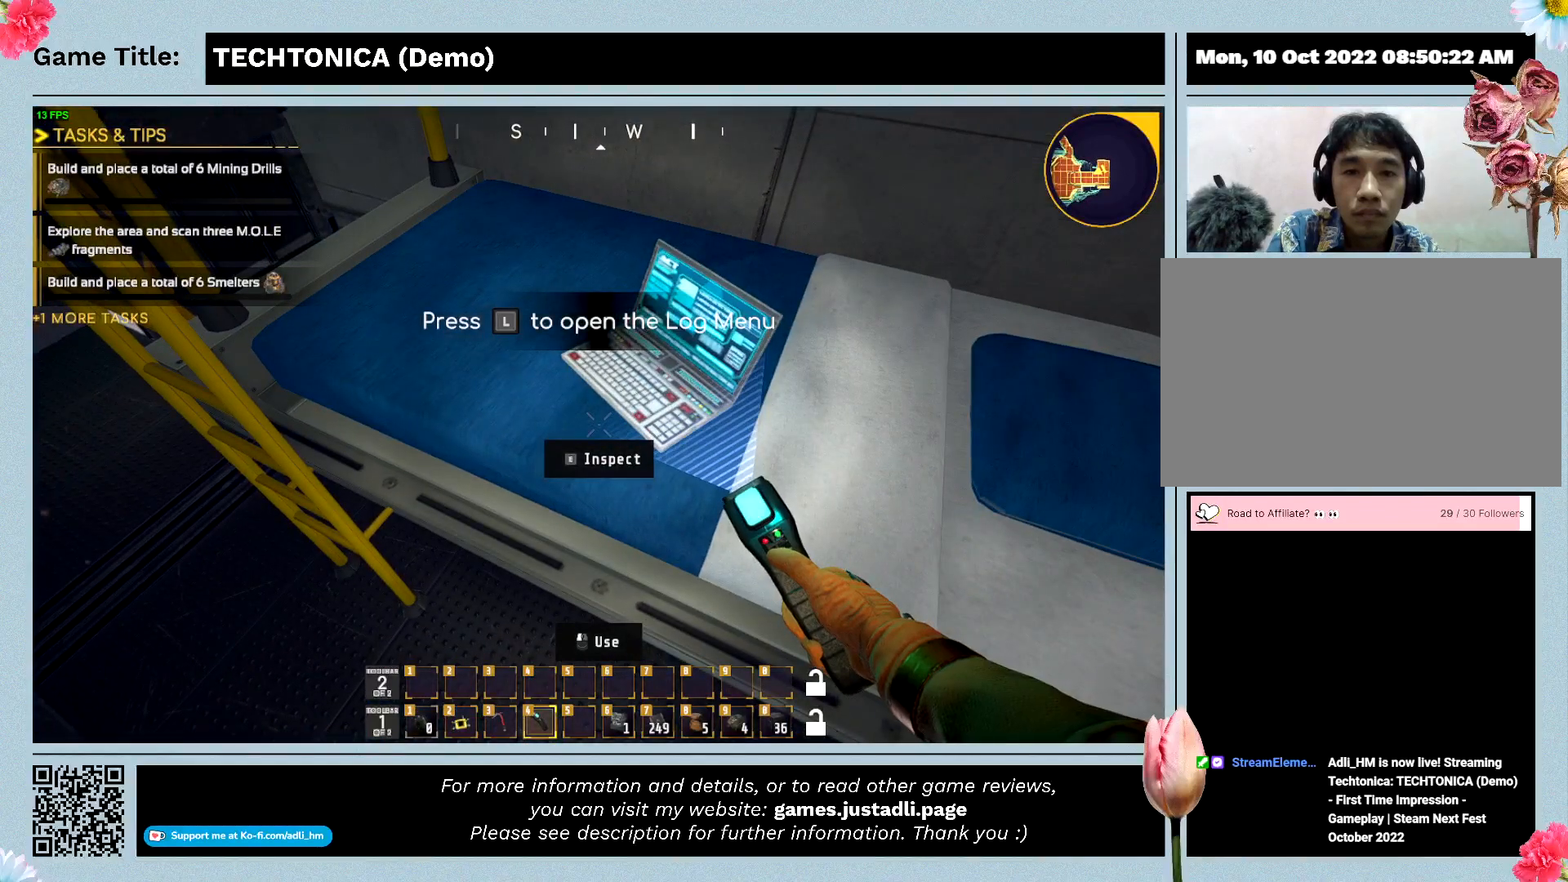
{"keys": ["e"], "events": [[500, "e", "down"]]}
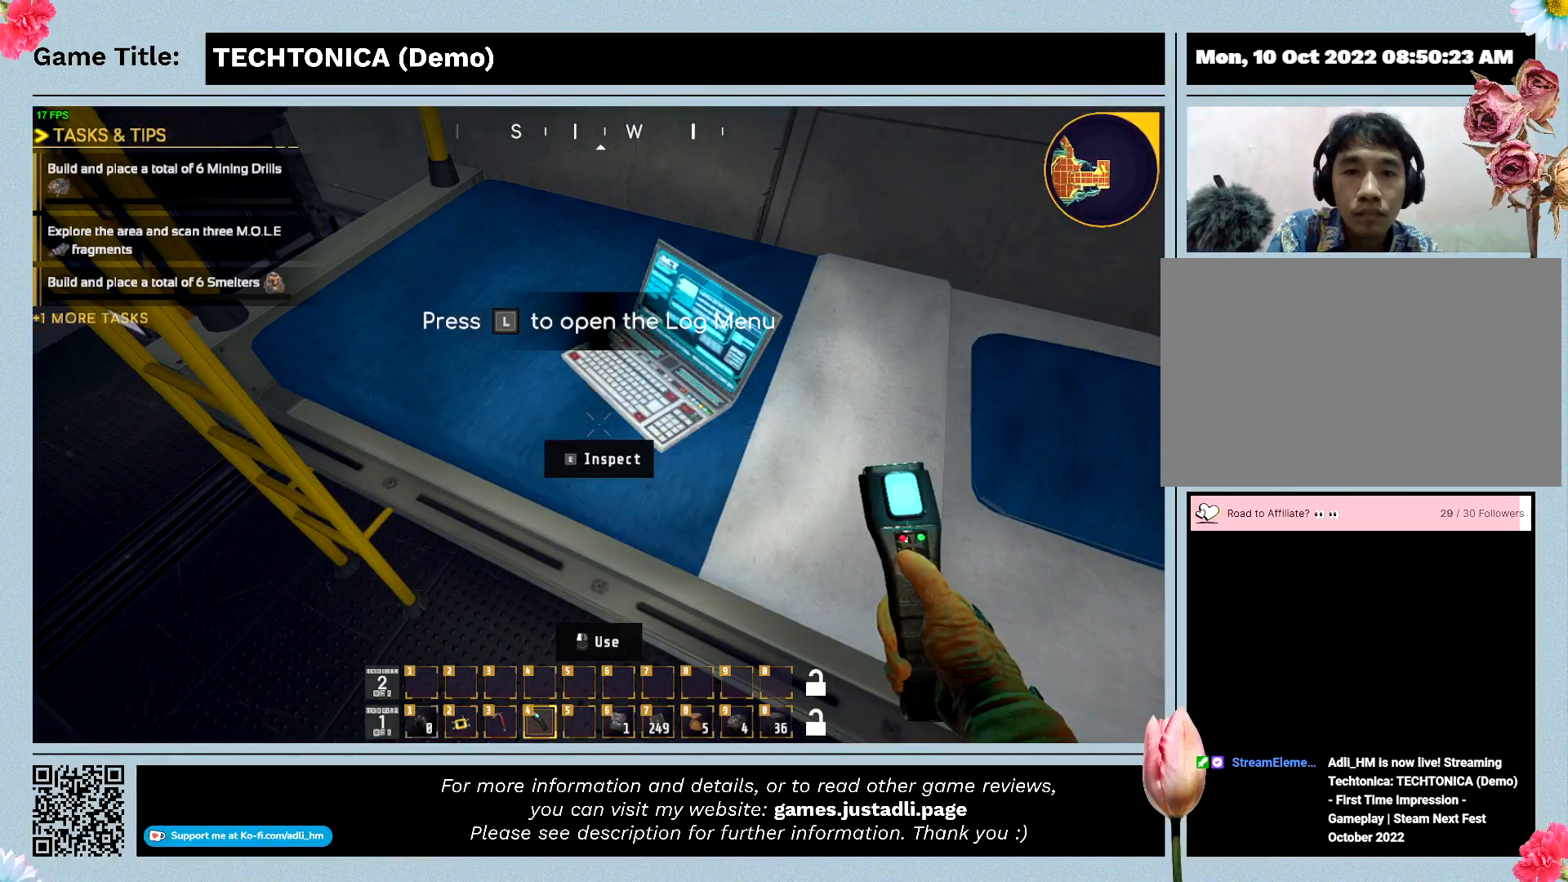
{"keys": ["e"], "events": []}
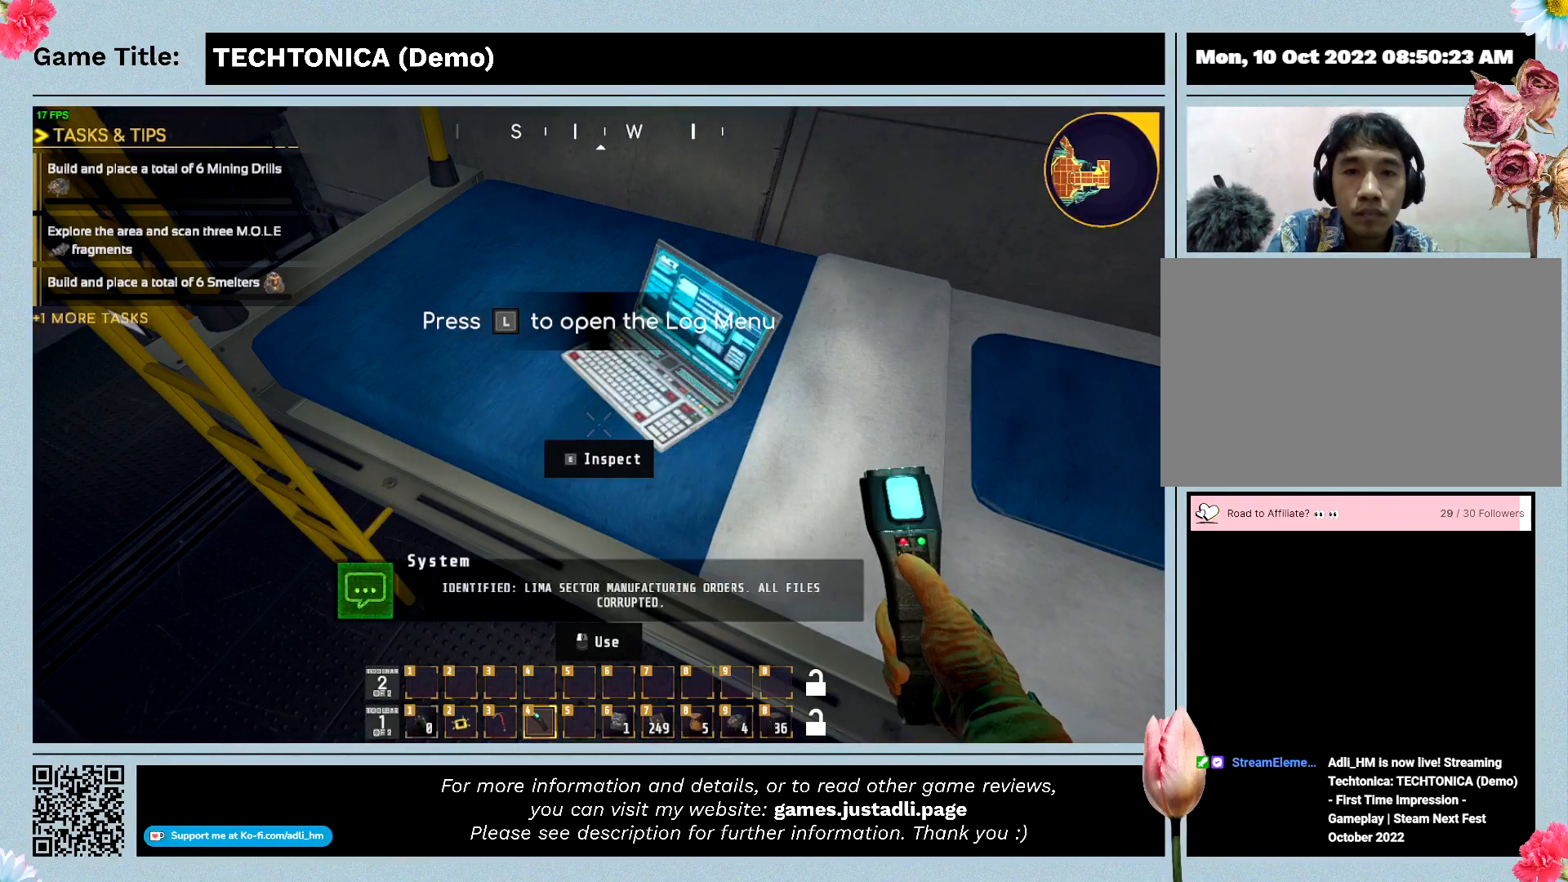
{"keys": [], "events": [[33, "e", "up"]]}
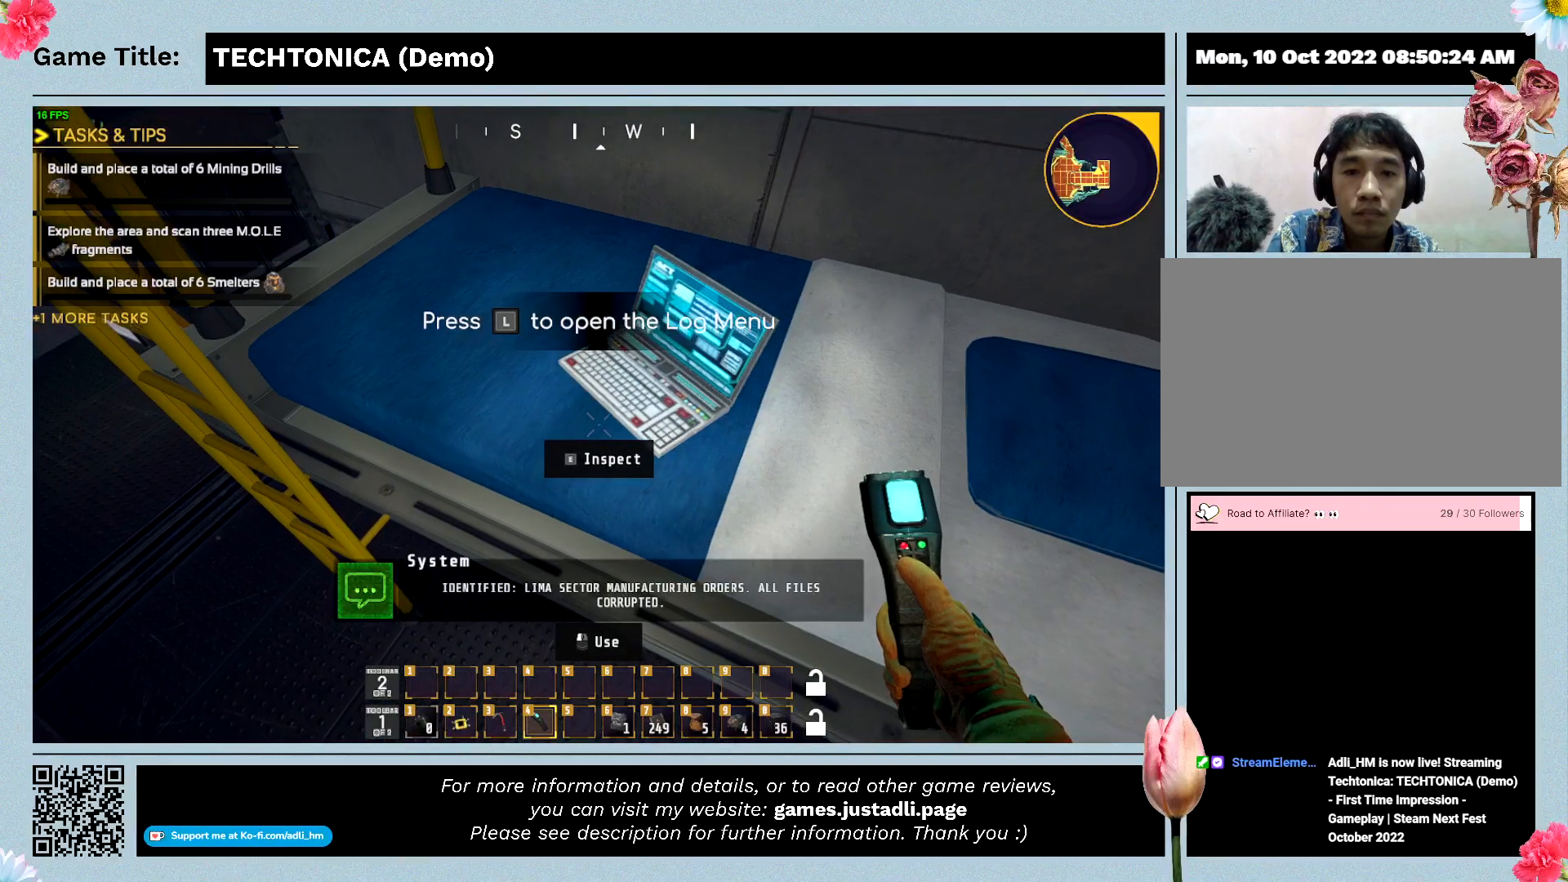
{"keys": [], "events": []}
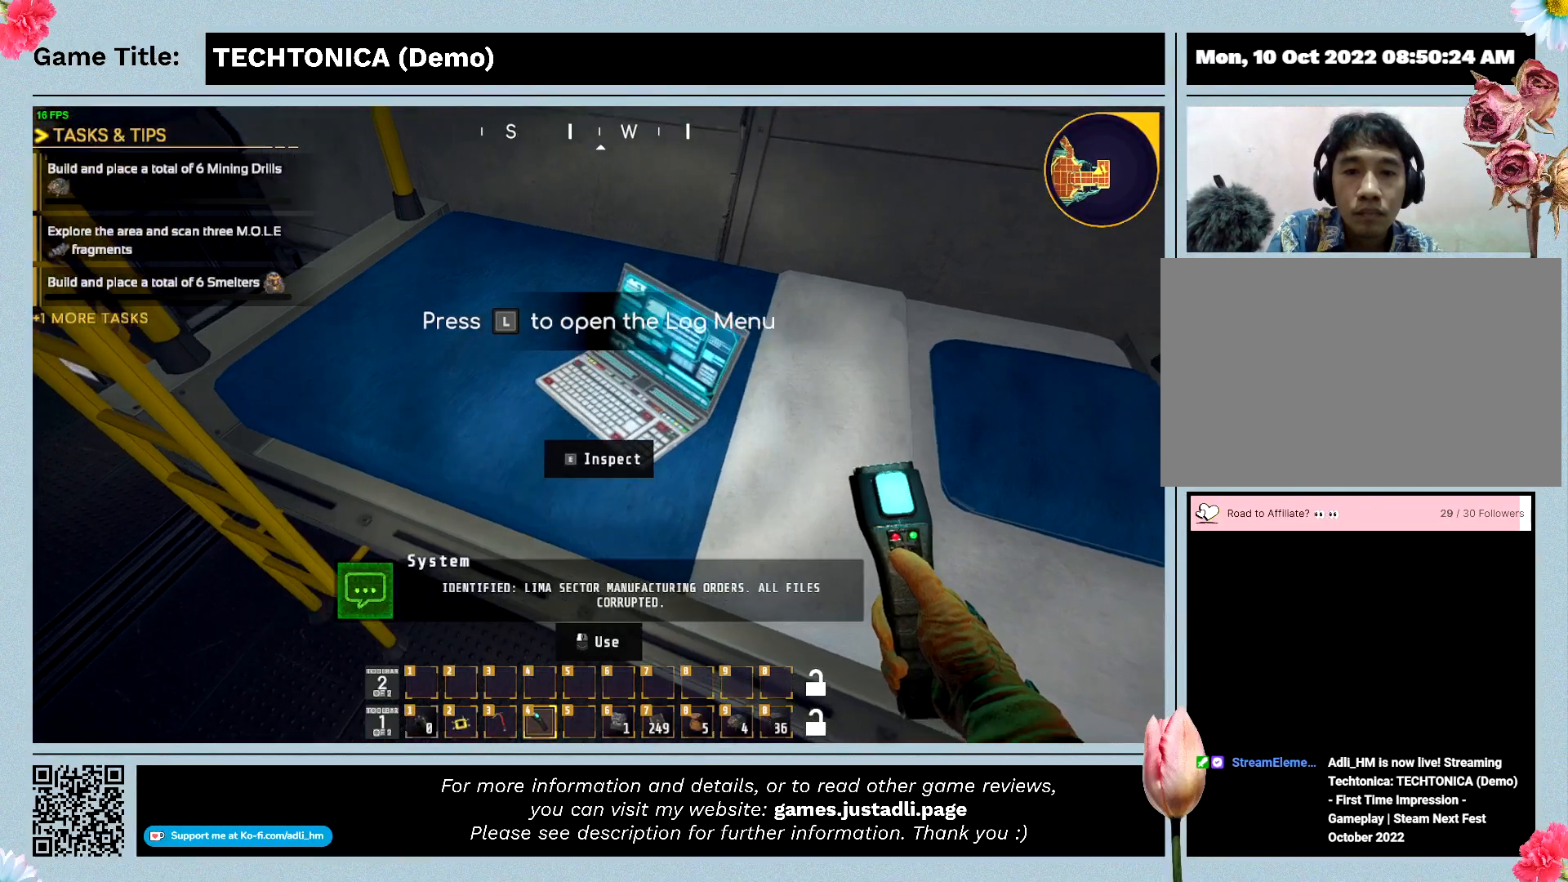
{"keys": [], "events": []}
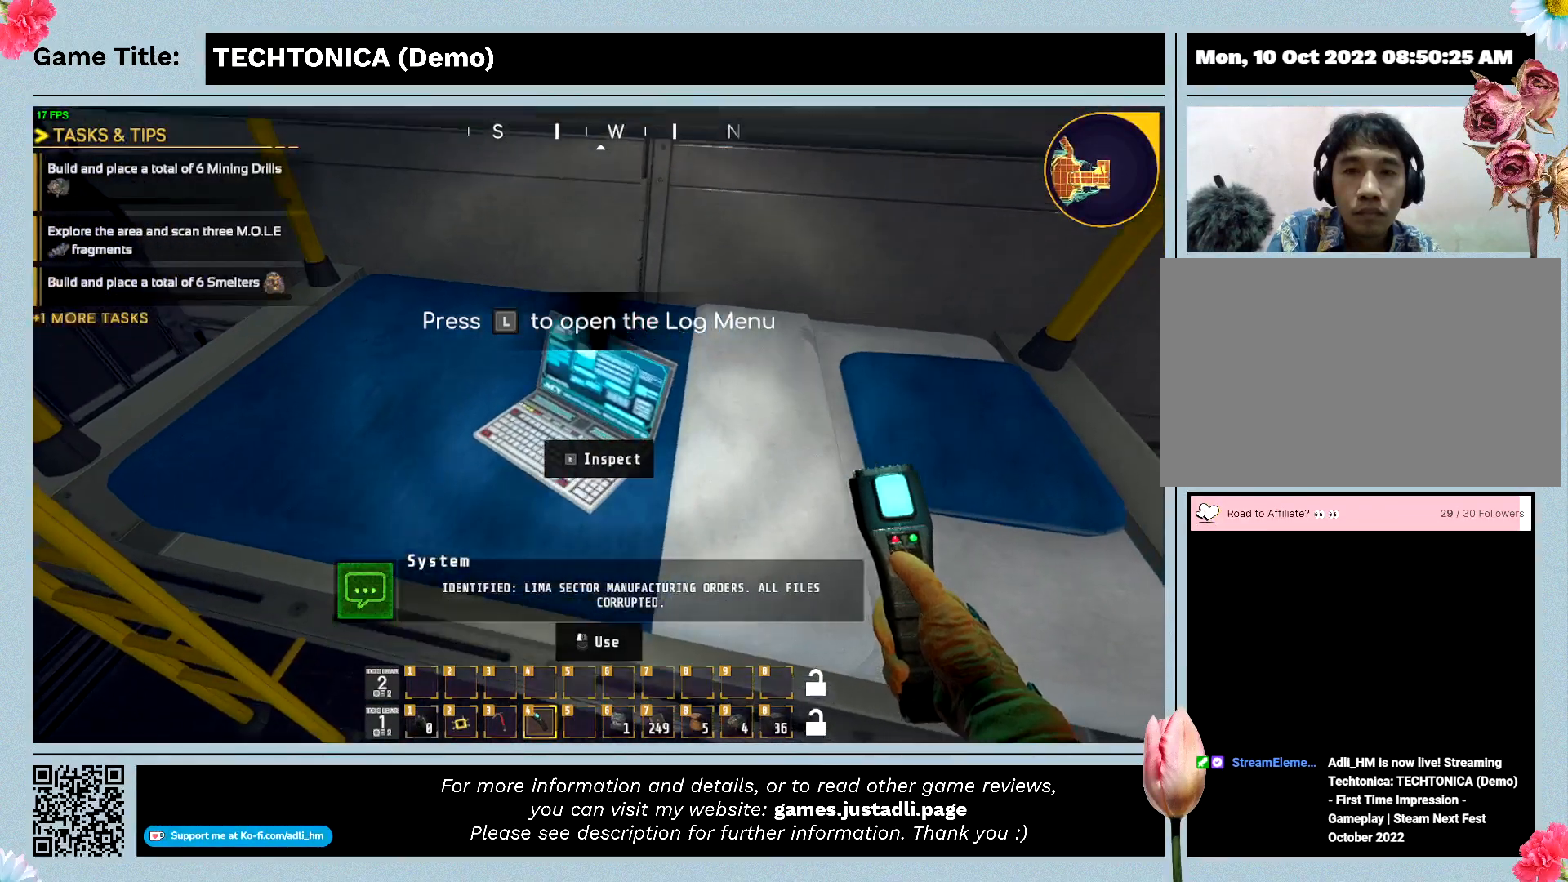
{"keys": [], "events": []}
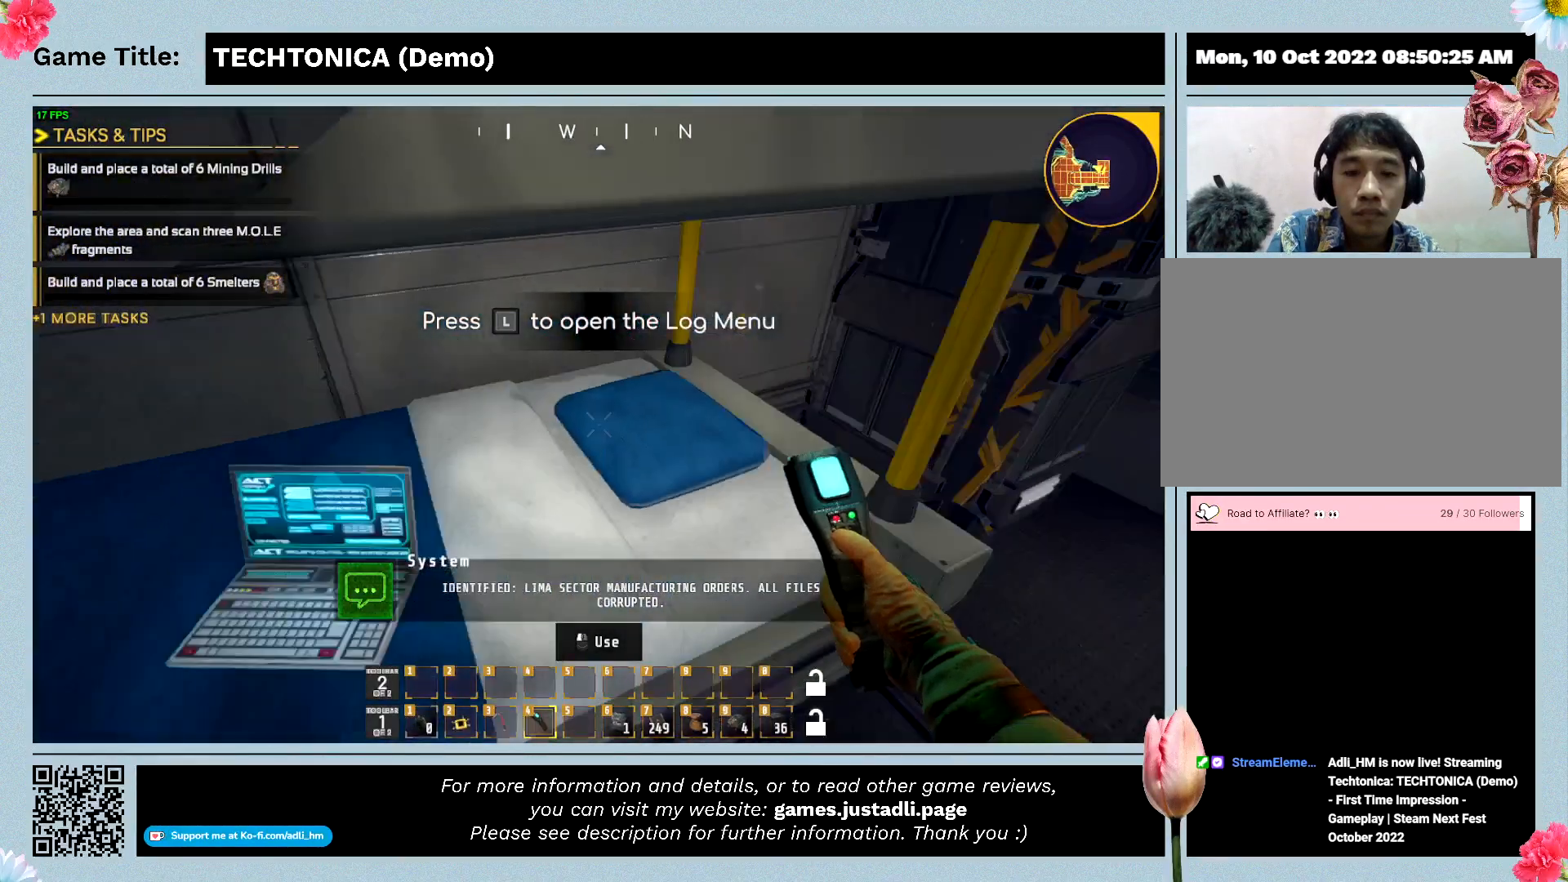
{"keys": ["l"], "events": [[367, "l", "down"]]}
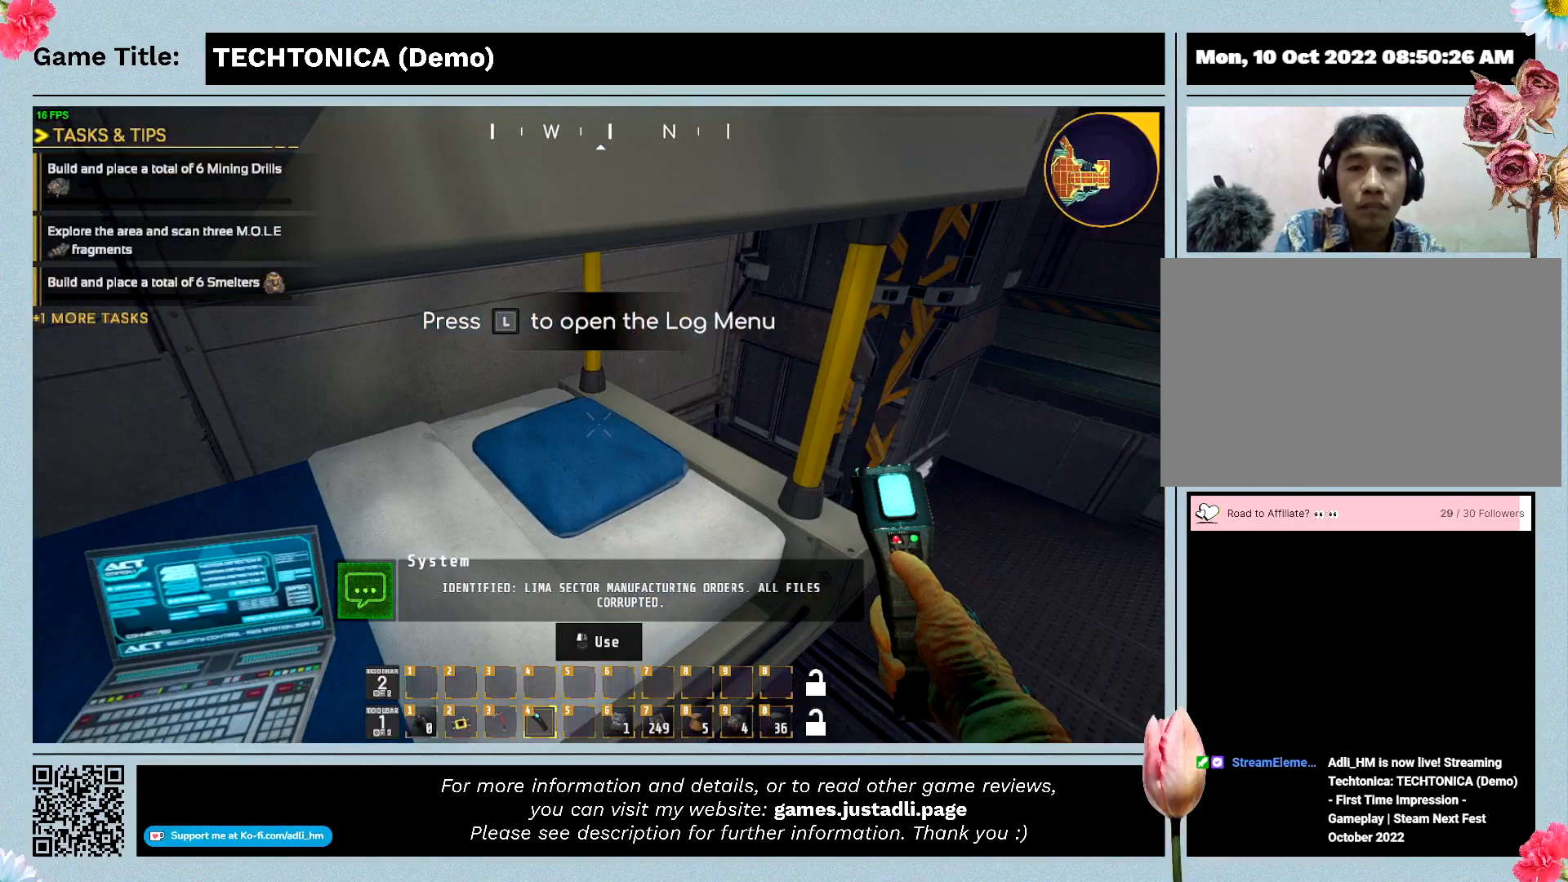
{"keys": [], "events": [[233, "l", "up"]]}
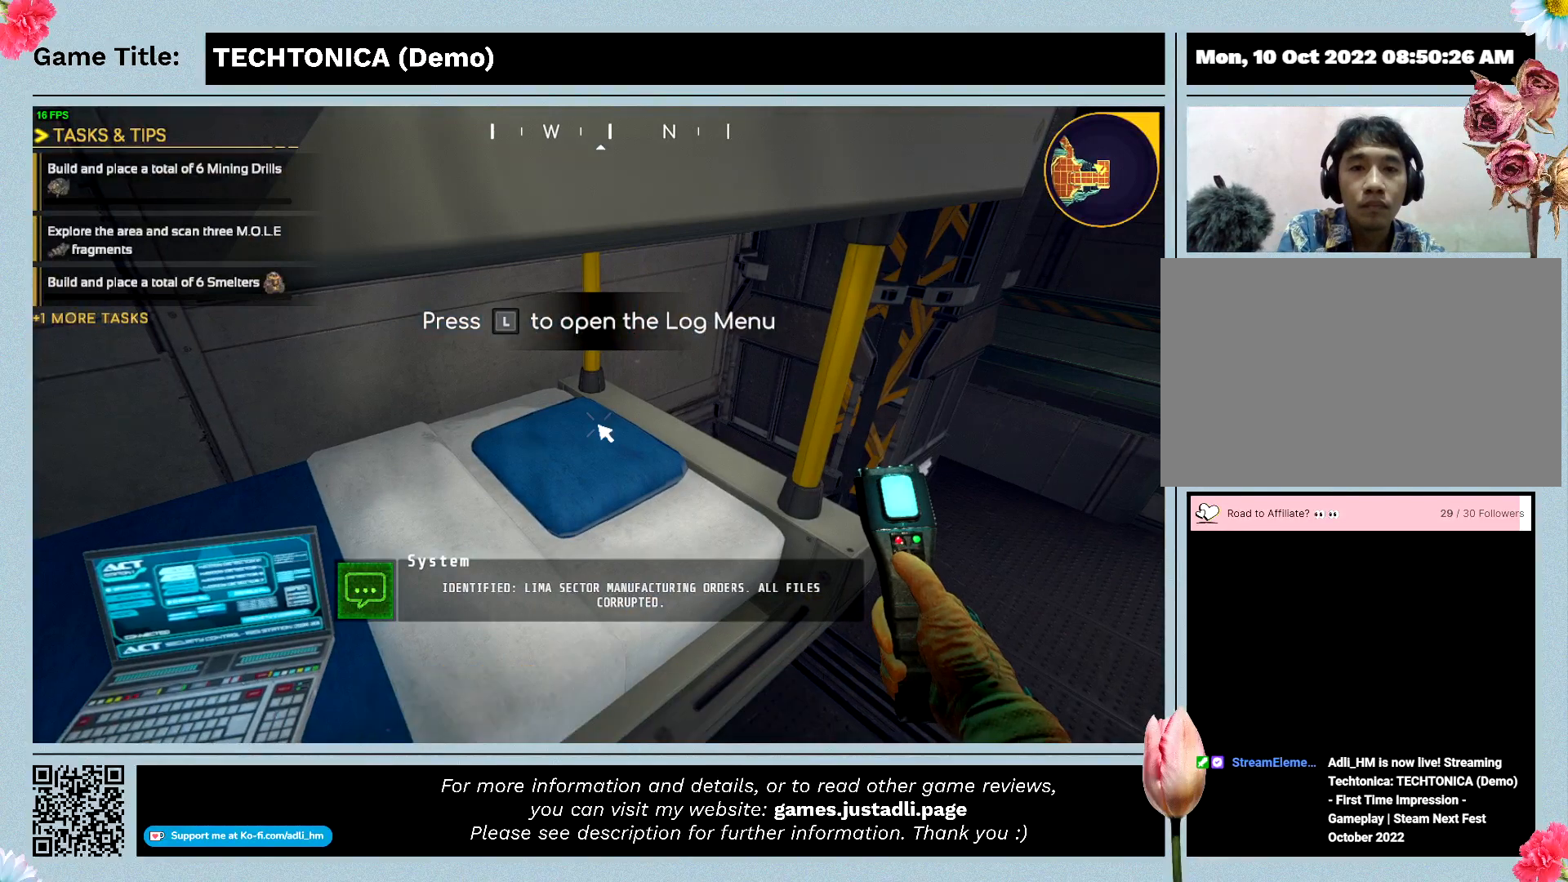
{"keys": [], "events": []}
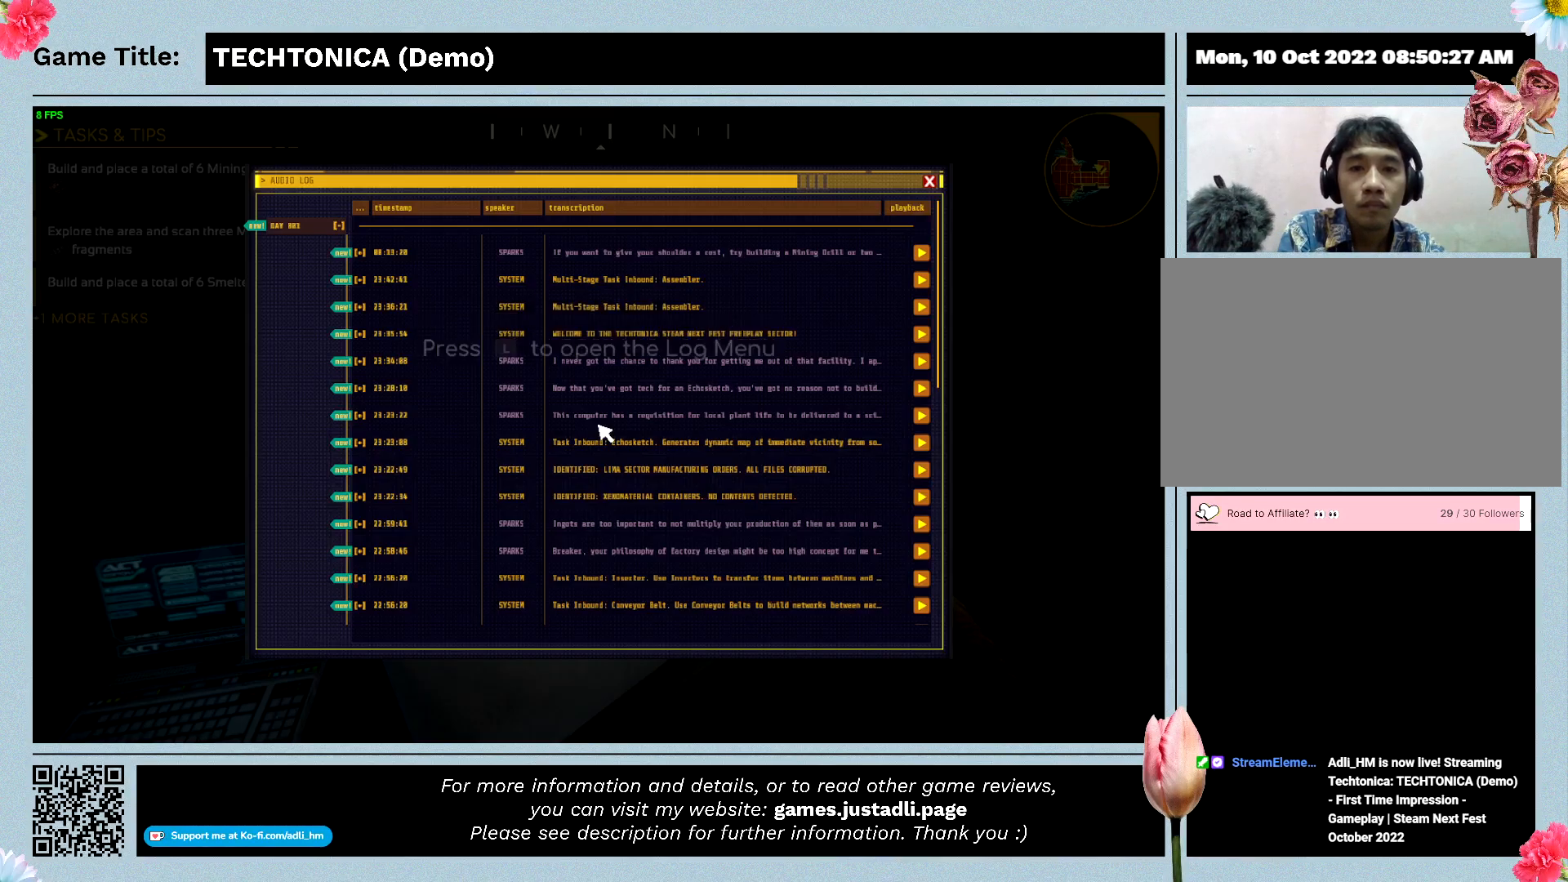
{"keys": [], "events": []}
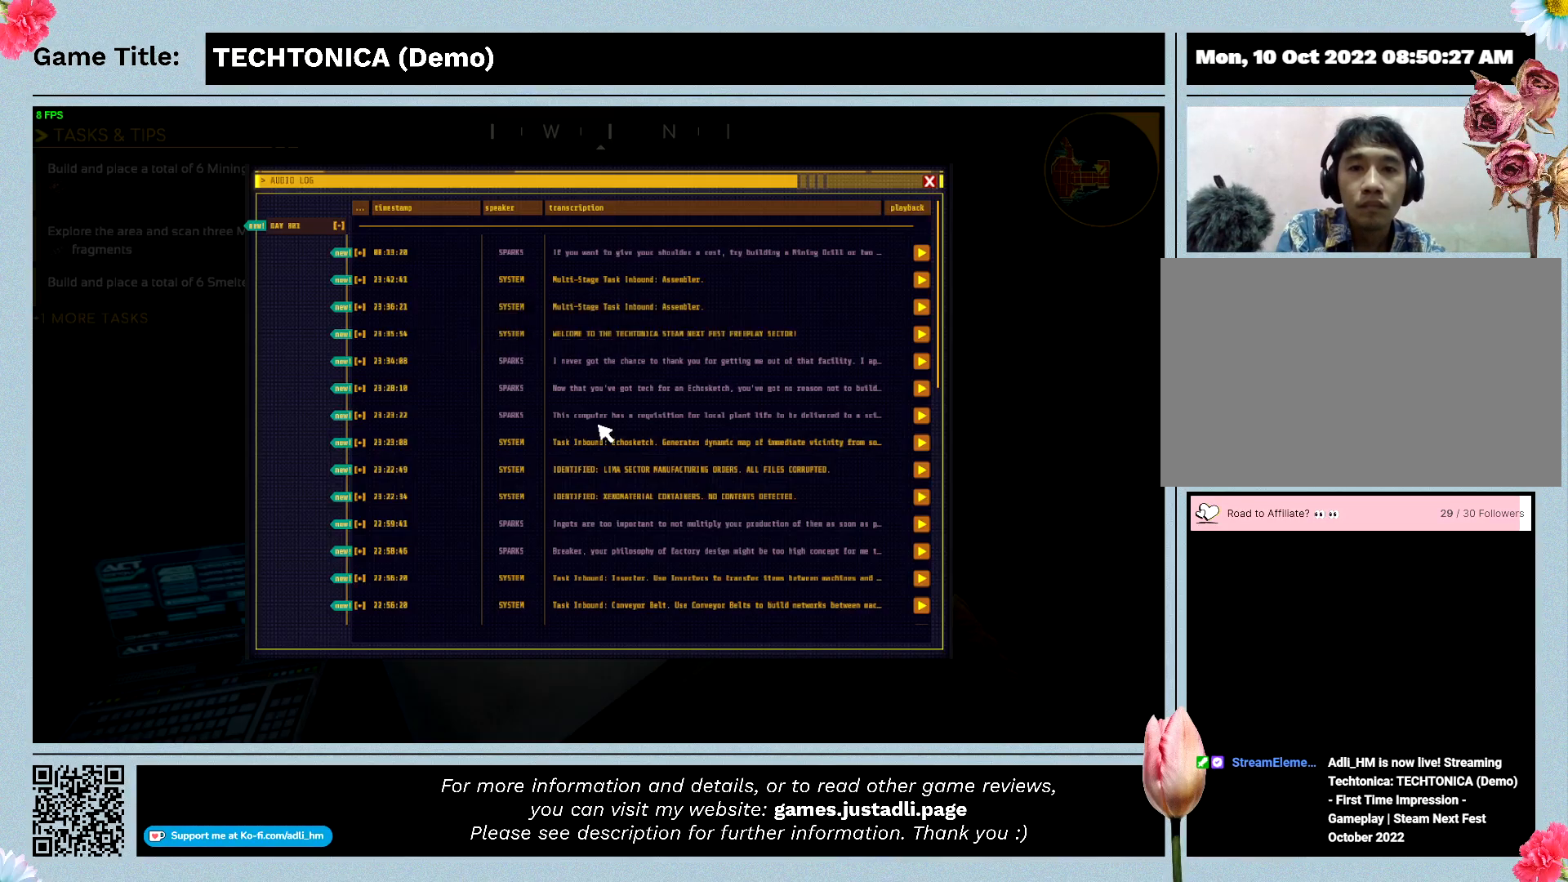
{"keys": [], "events": []}
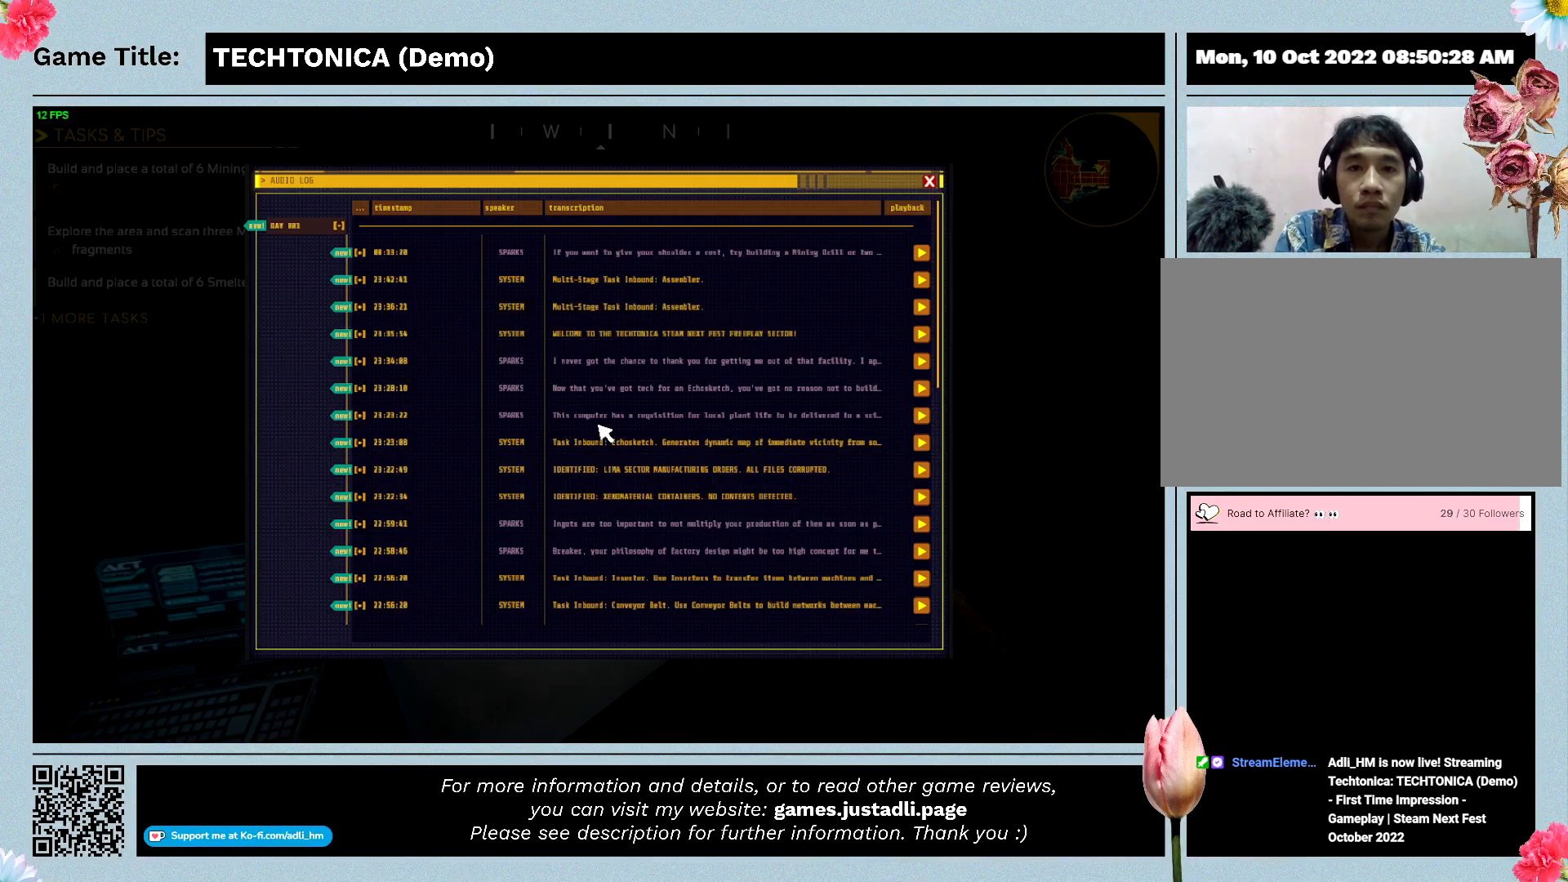
{"keys": ["escape"], "events": [[333, "escape", "down"]]}
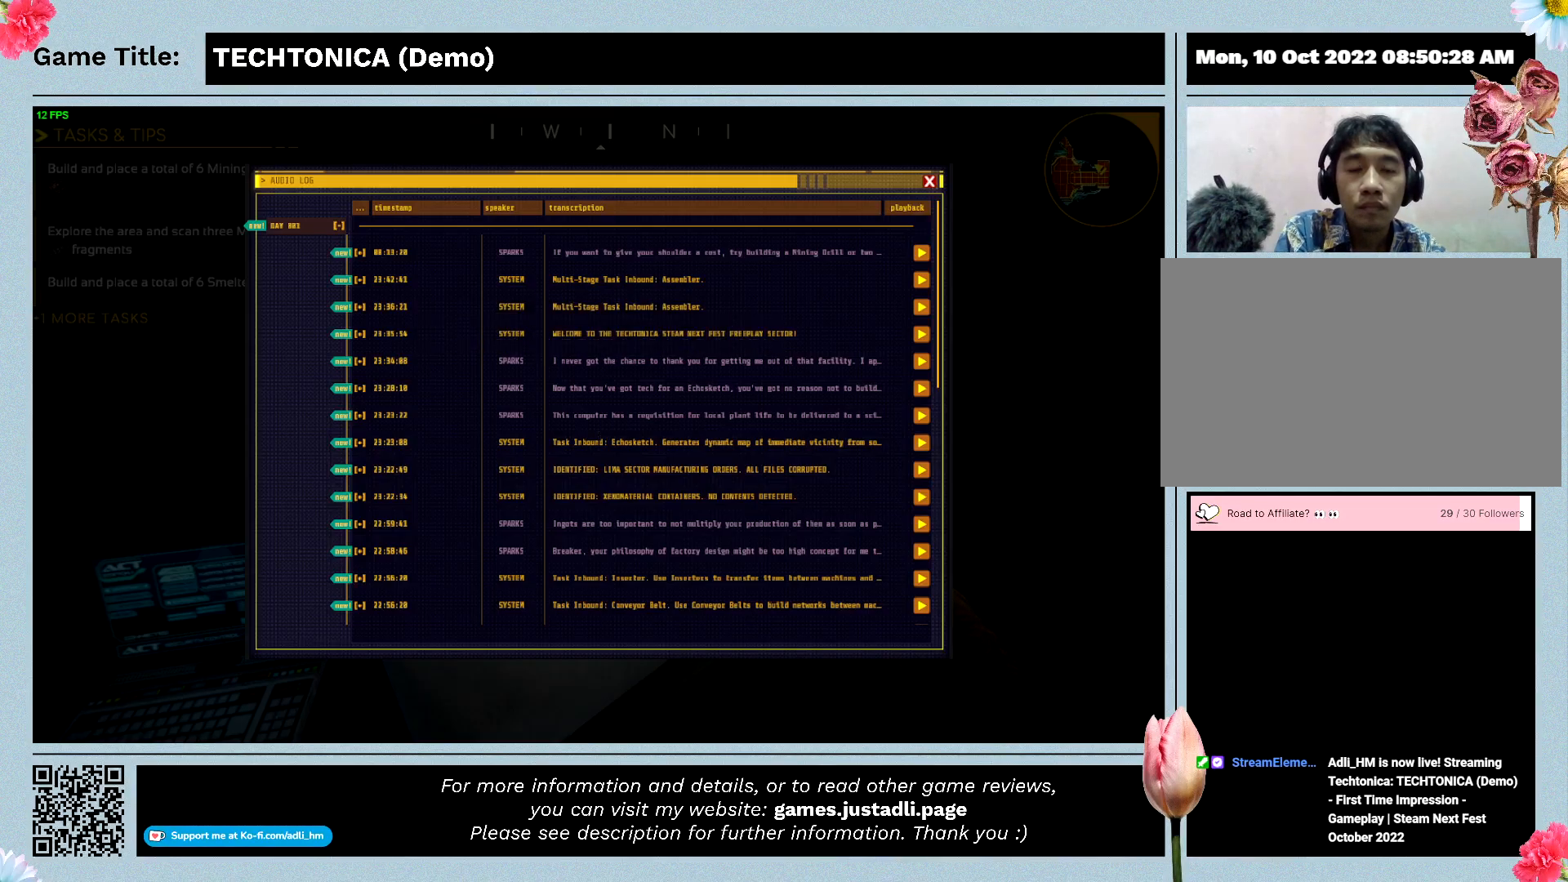
{"keys": [], "events": [[433, "escape", "up"]]}
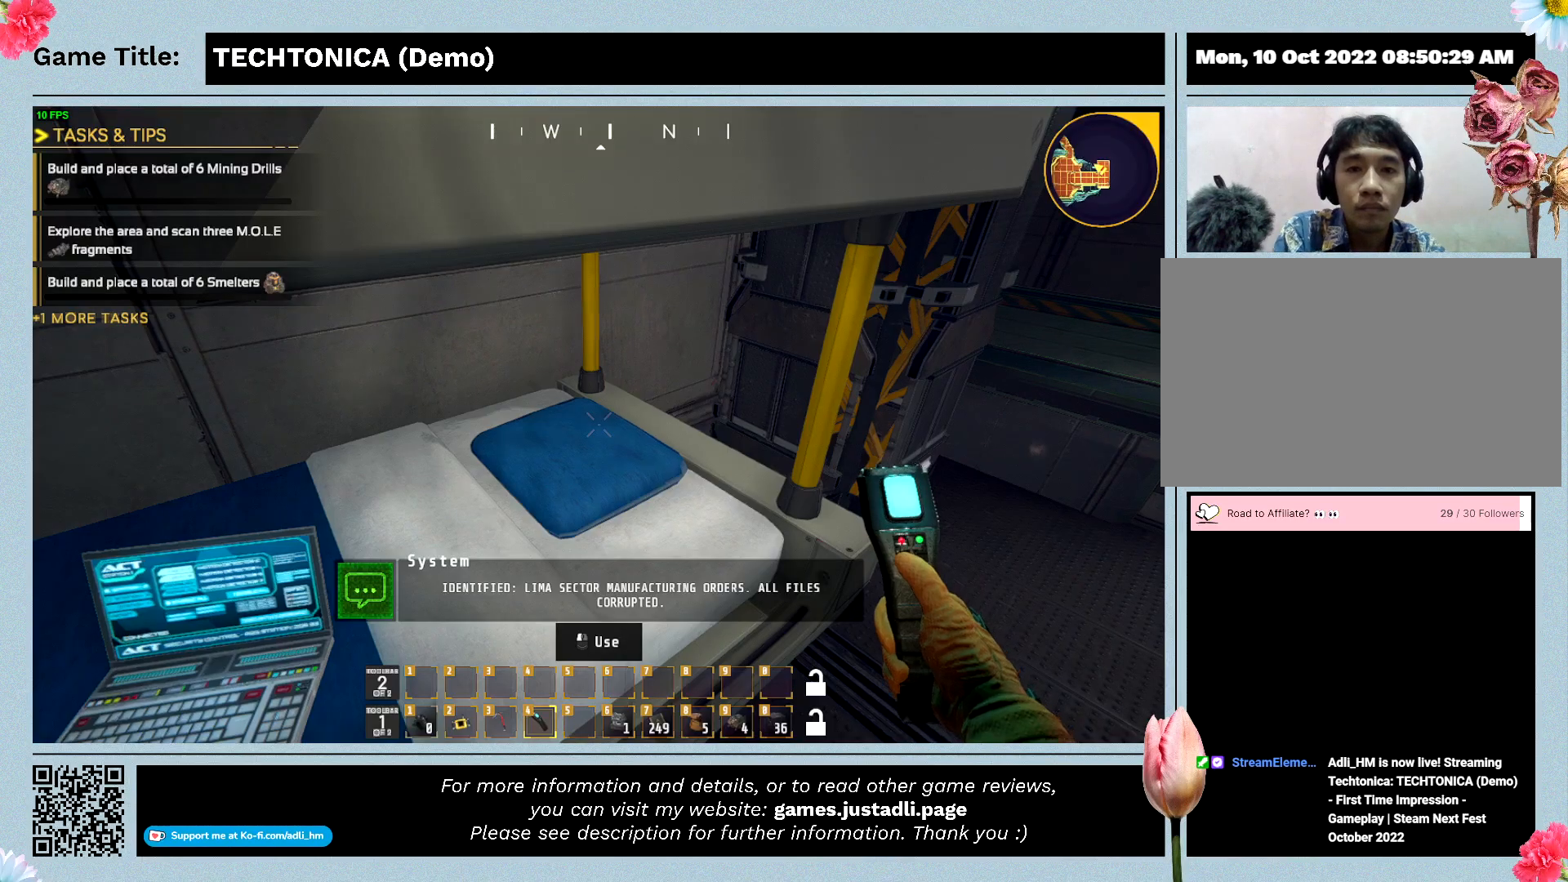
{"keys": [], "events": []}
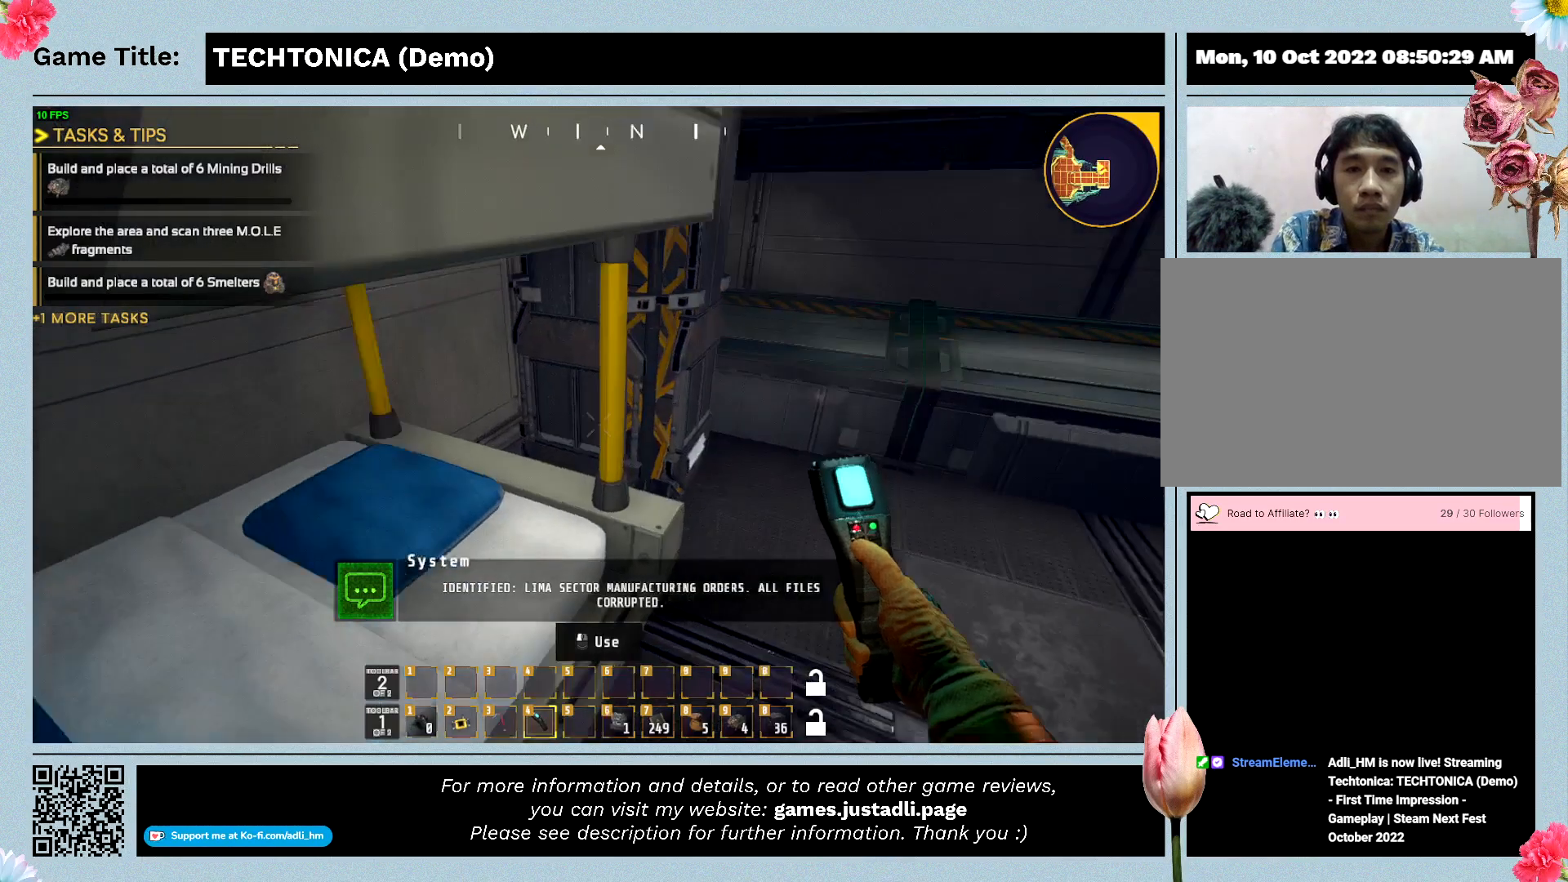
{"keys": [], "events": []}
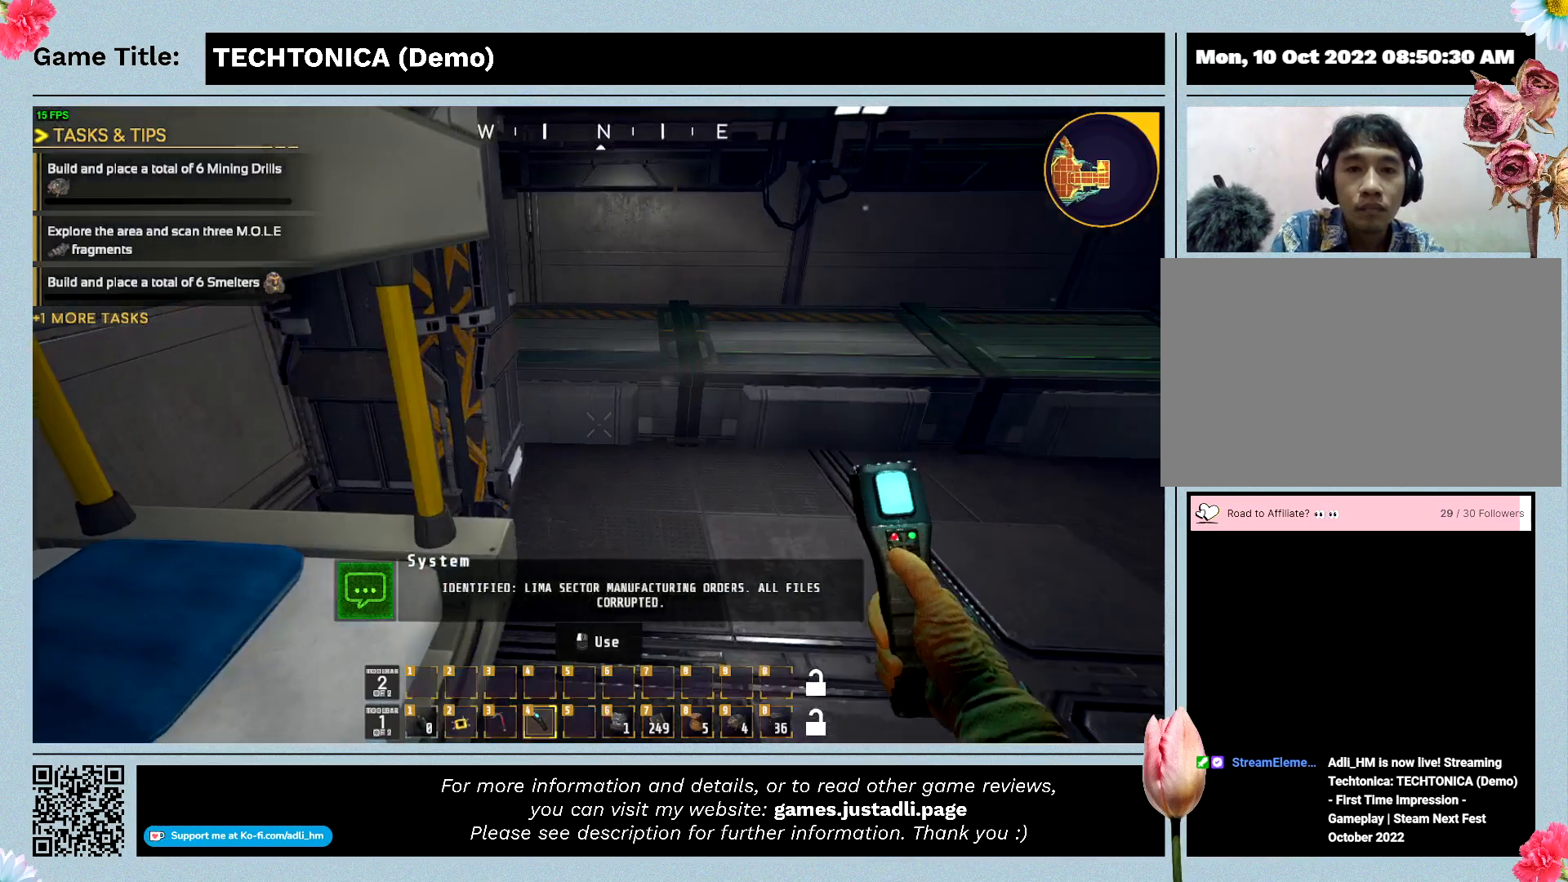
{"keys": ["w"], "events": [[100, "w", "down"]]}
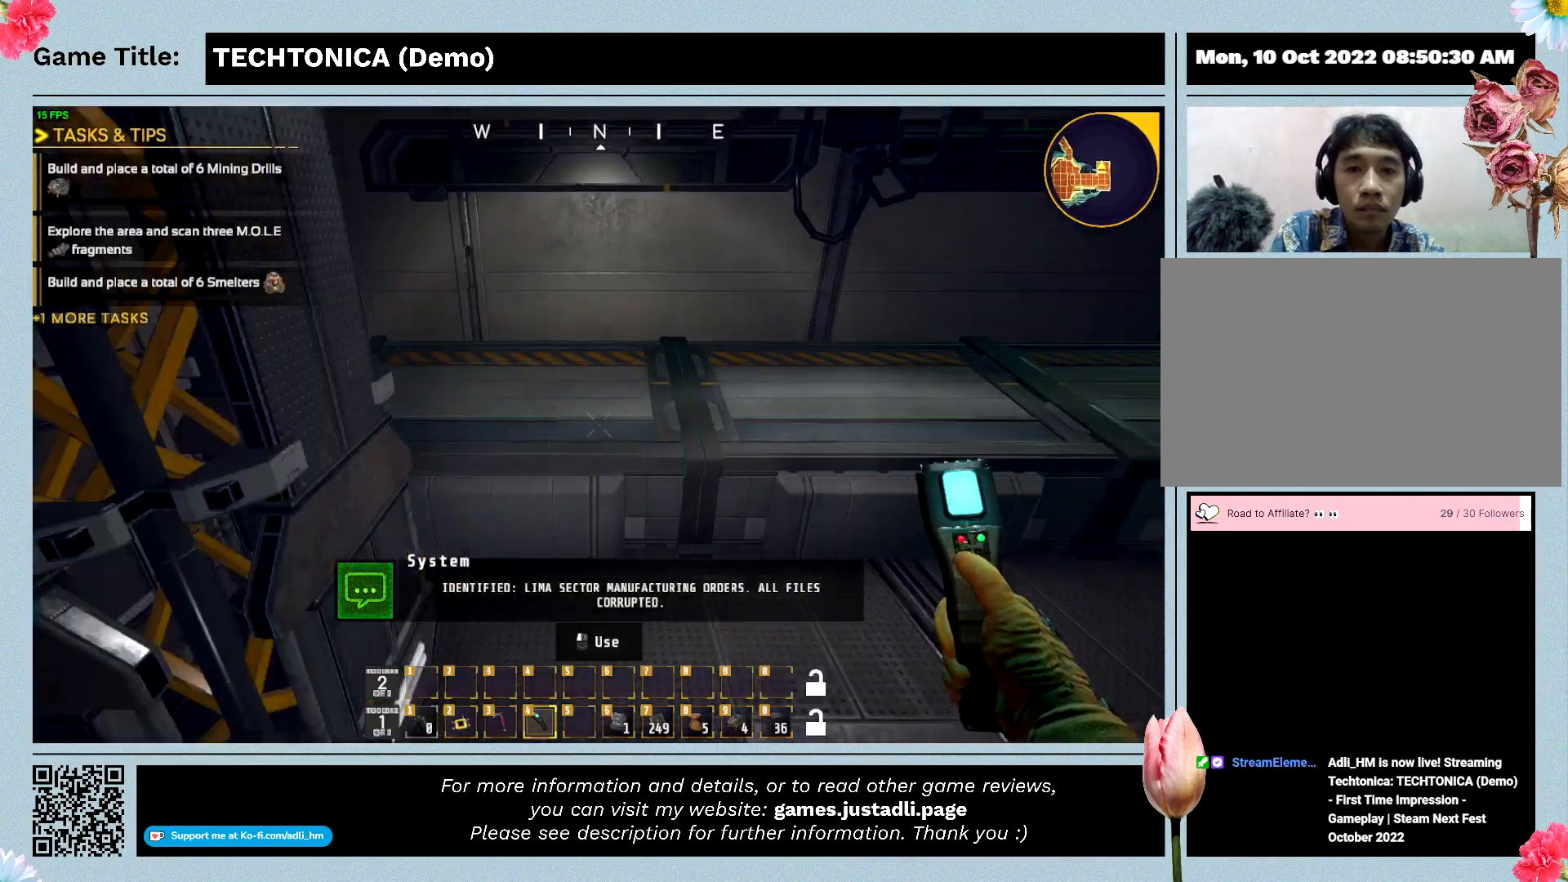
{"keys": ["w"], "events": []}
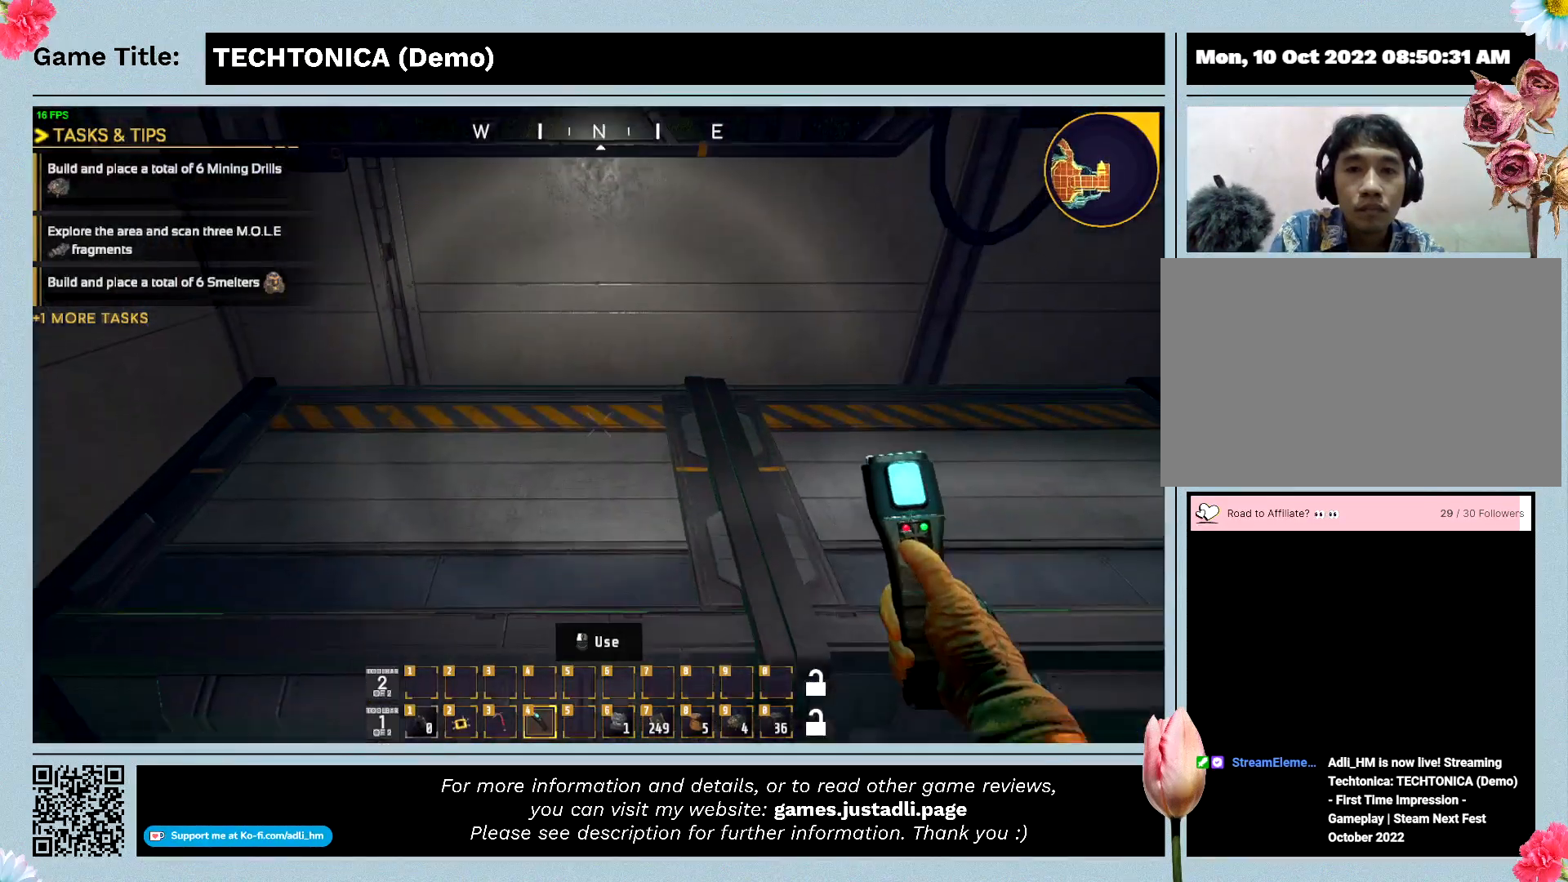
{"keys": [], "events": [[67, "w", "up"]]}
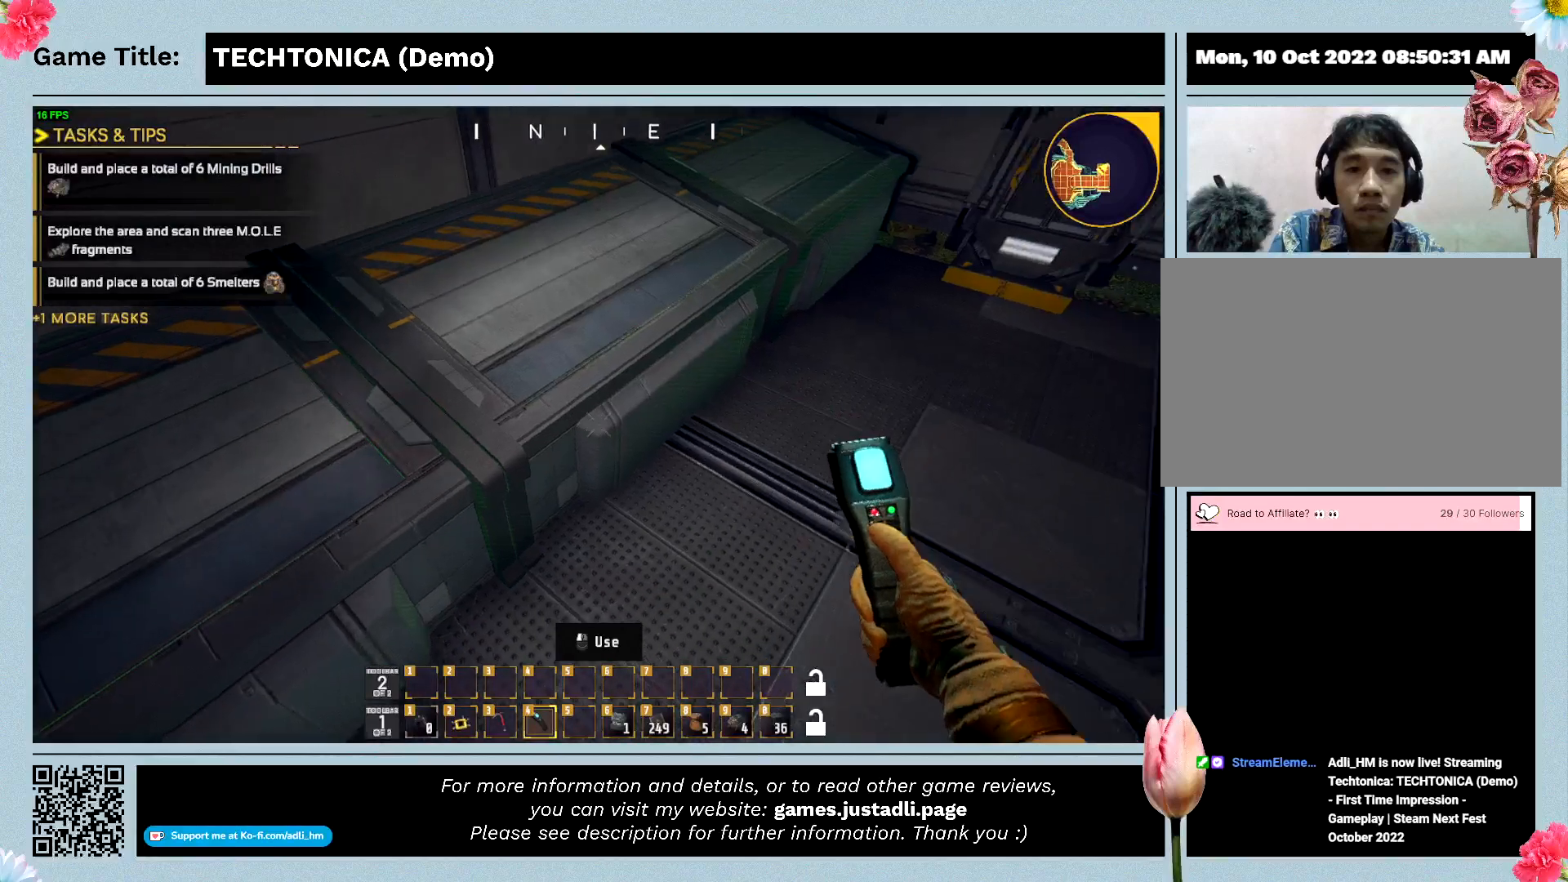
{"keys": ["w"], "events": [[300, "w", "down"]]}
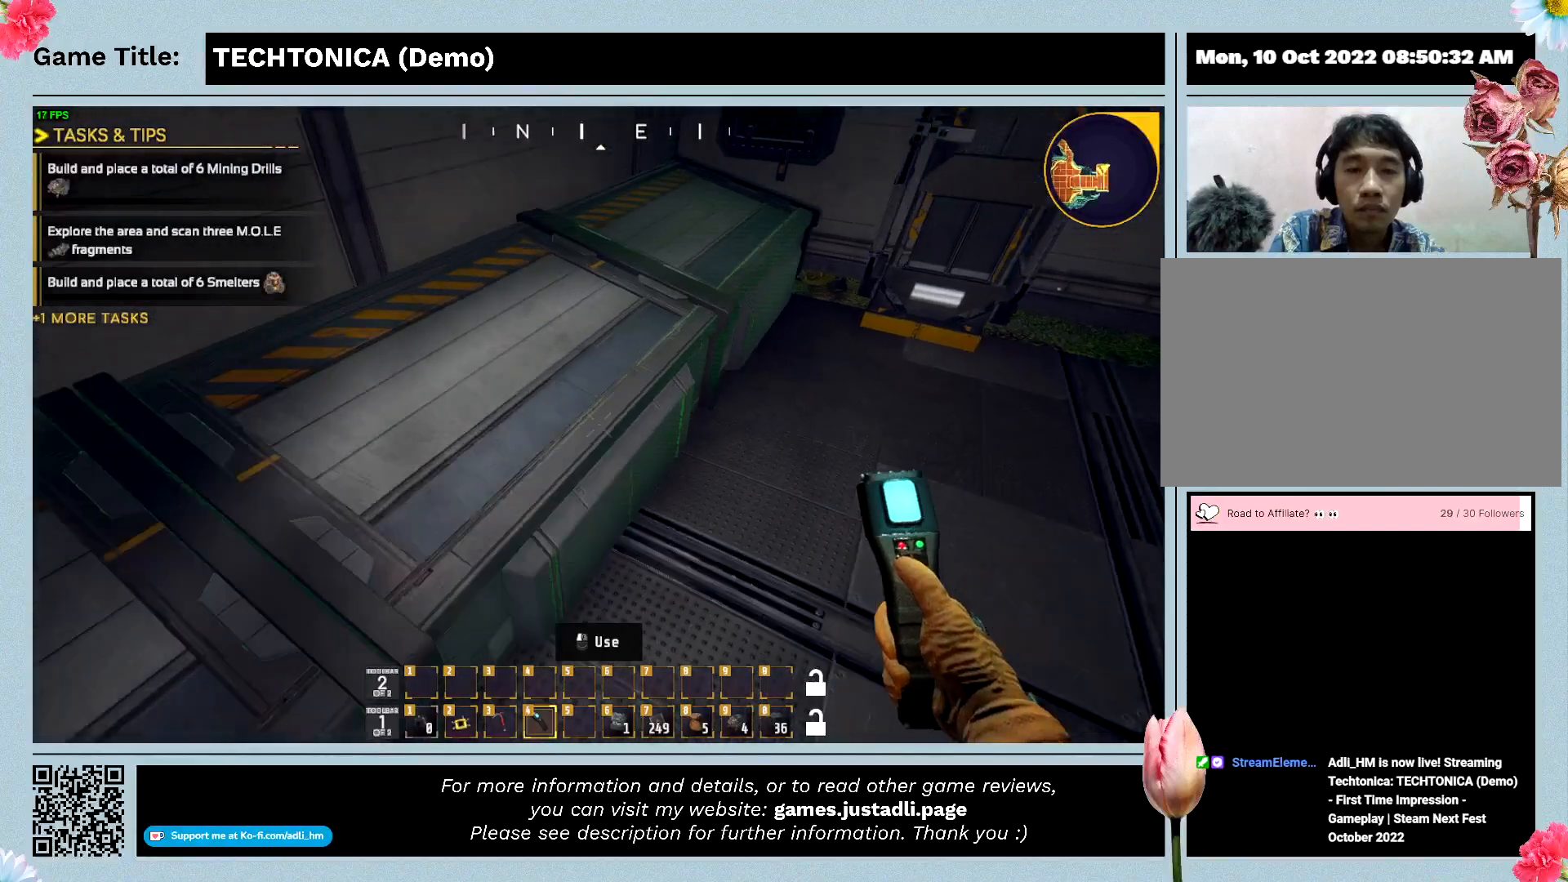
{"keys": ["w"], "events": []}
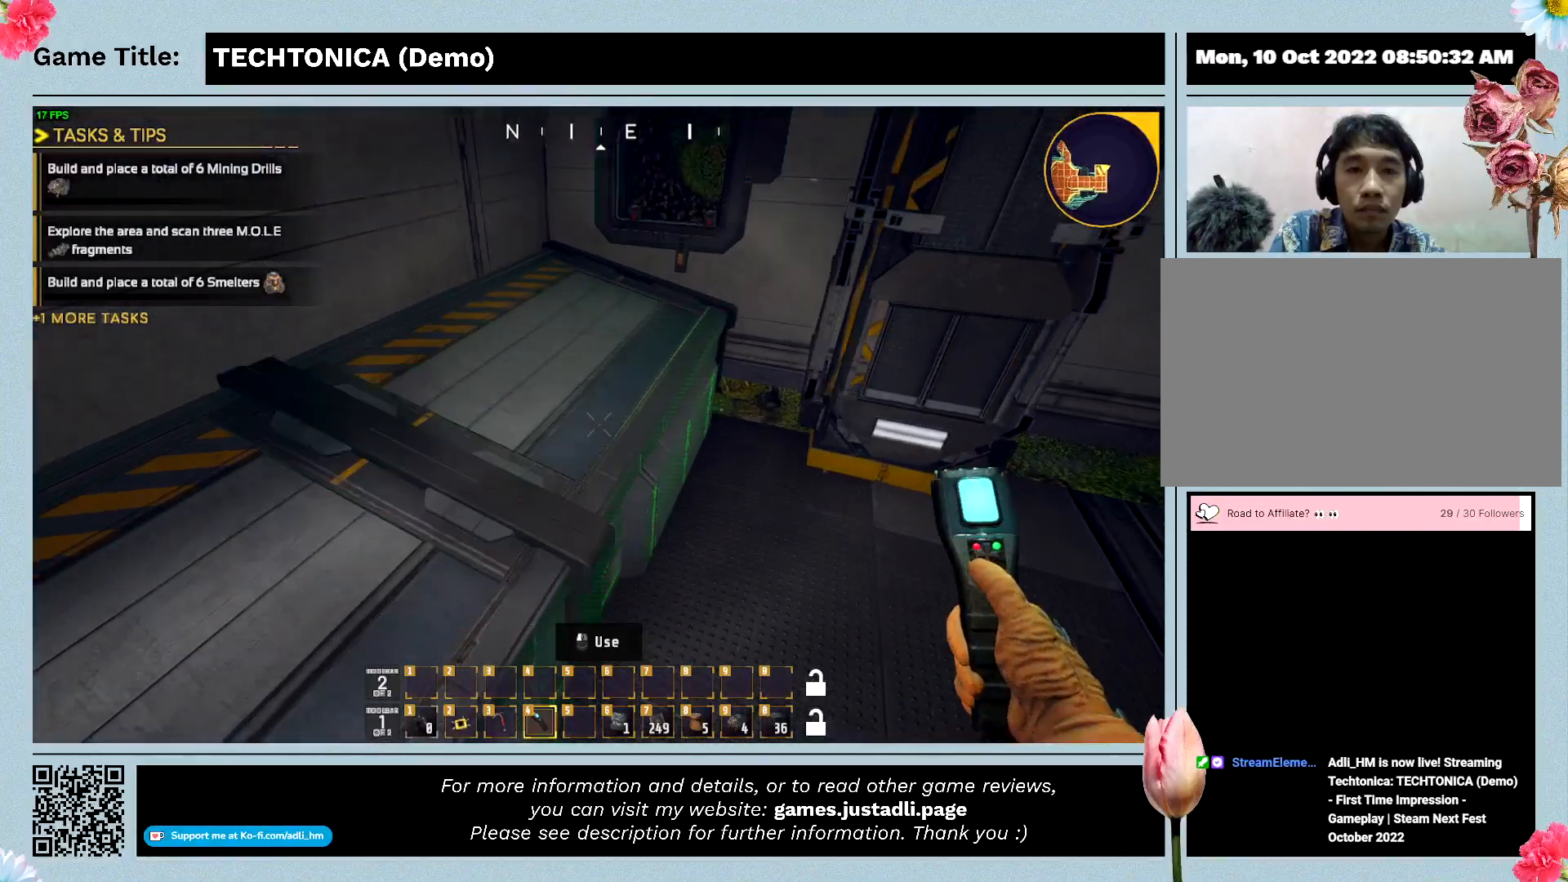
{"keys": ["w"], "events": []}
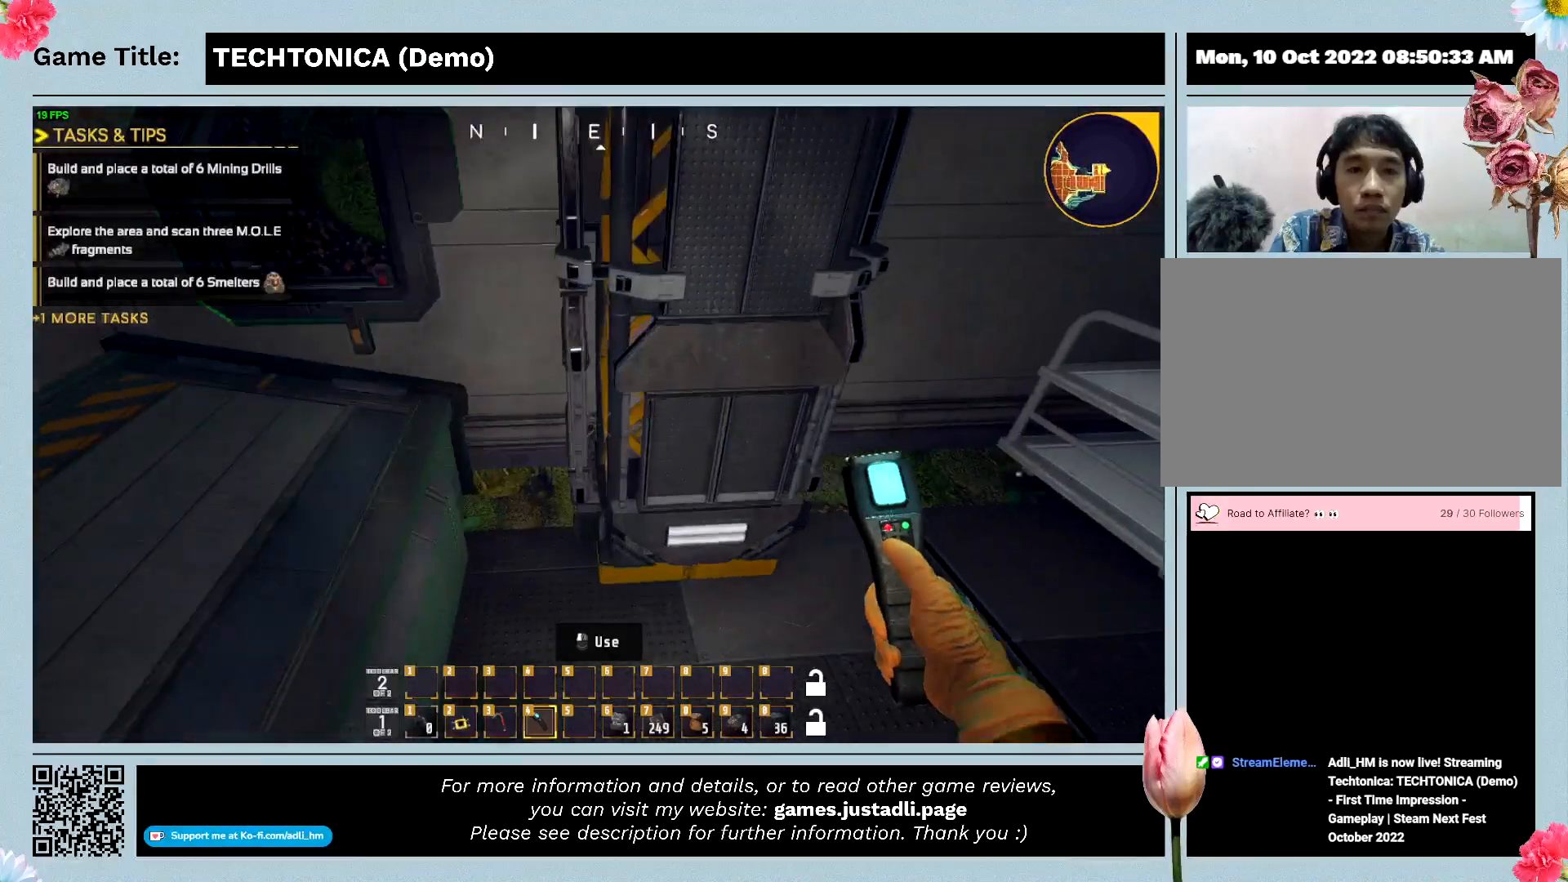
{"keys": ["w"], "events": []}
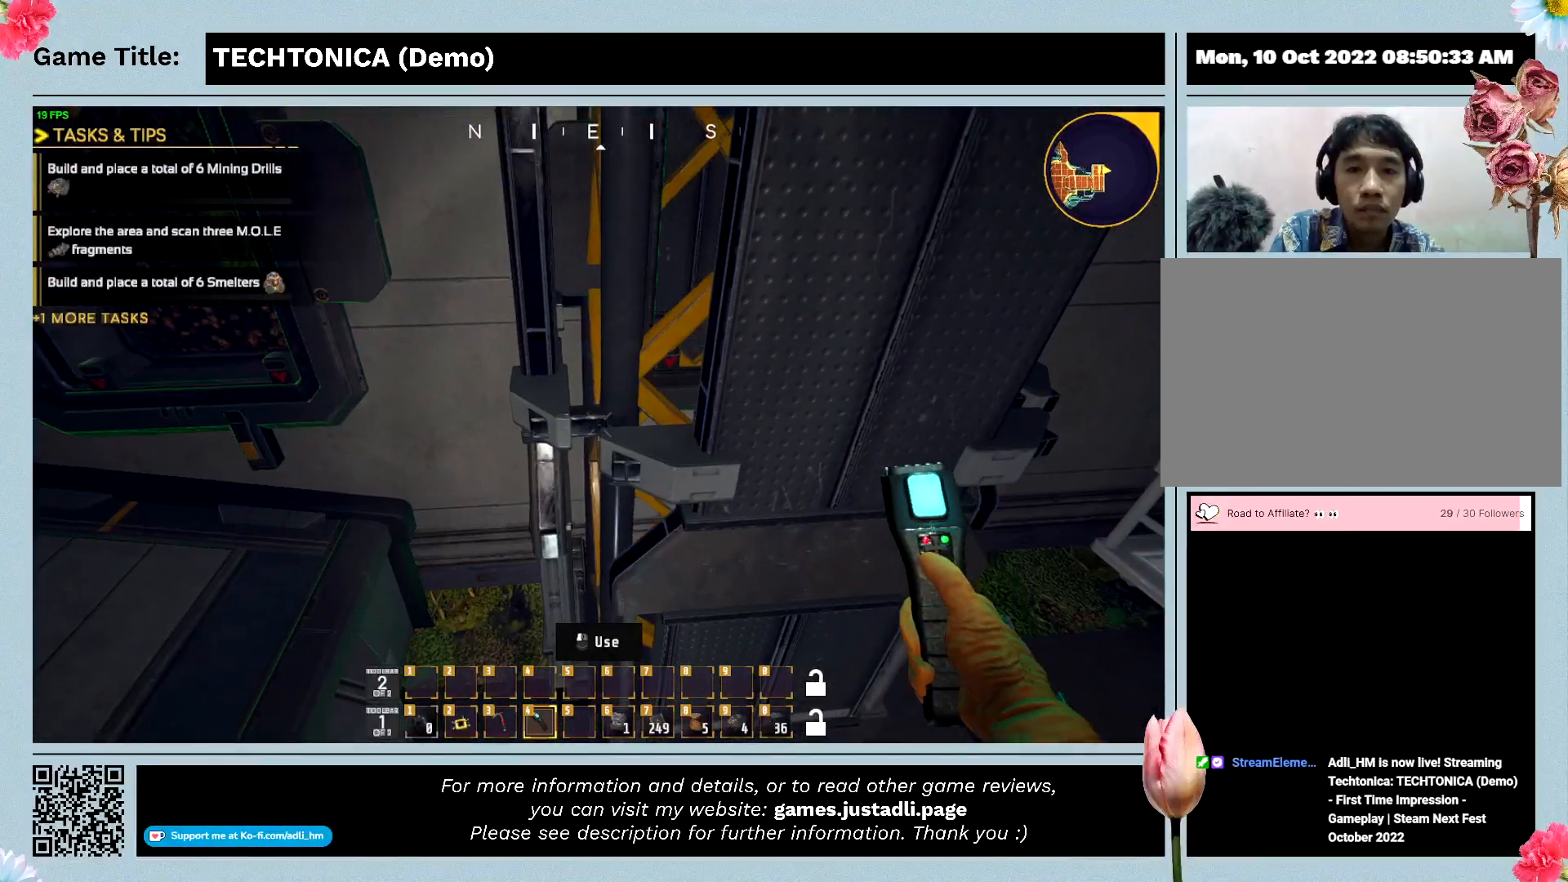
{"keys": [], "events": [[100, "w", "up"]]}